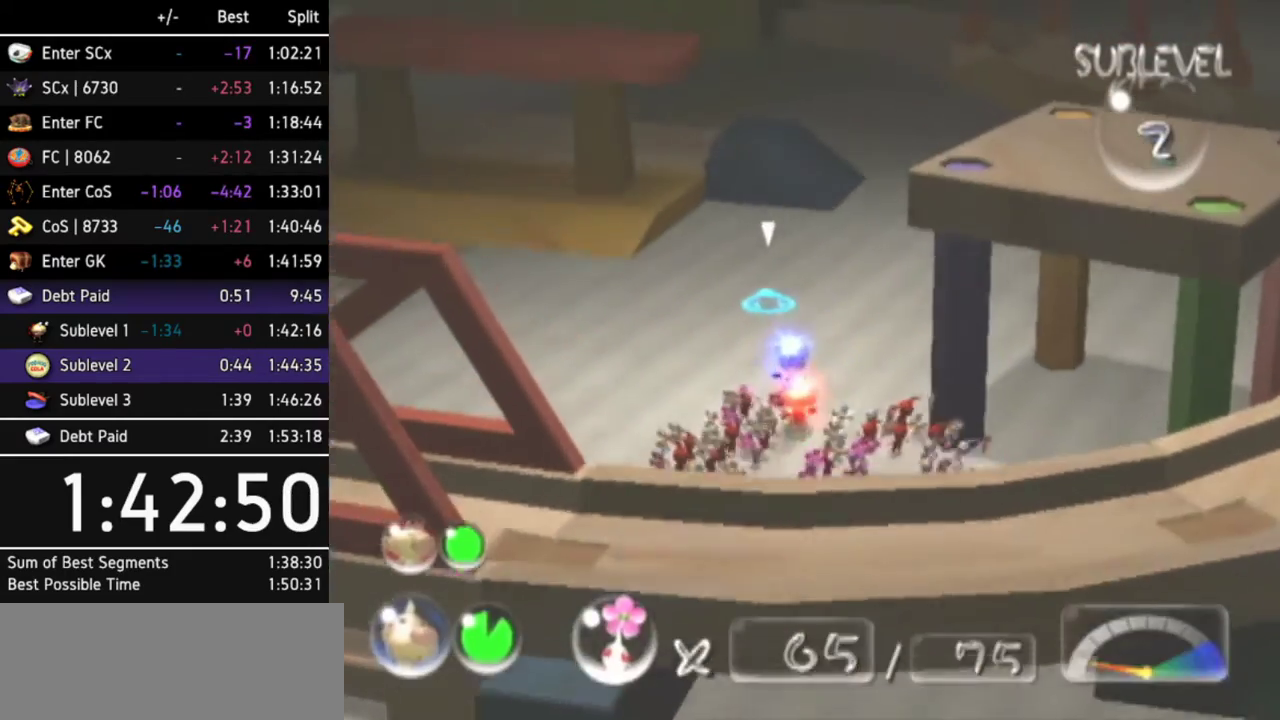
Gameplay with a controller (Nintendo layout); each line is a JSON object with the inputs held at the frame after it. "events" lists button and stick changes between this image and that frame as [ms after this image, input, new state], when the widget could be followed in between. Not read: L3 R3.
{"buttons": [], "left_stick": "up-right", "right_stick": "center", "events": [[367, "left_stick", "up-right"]]}
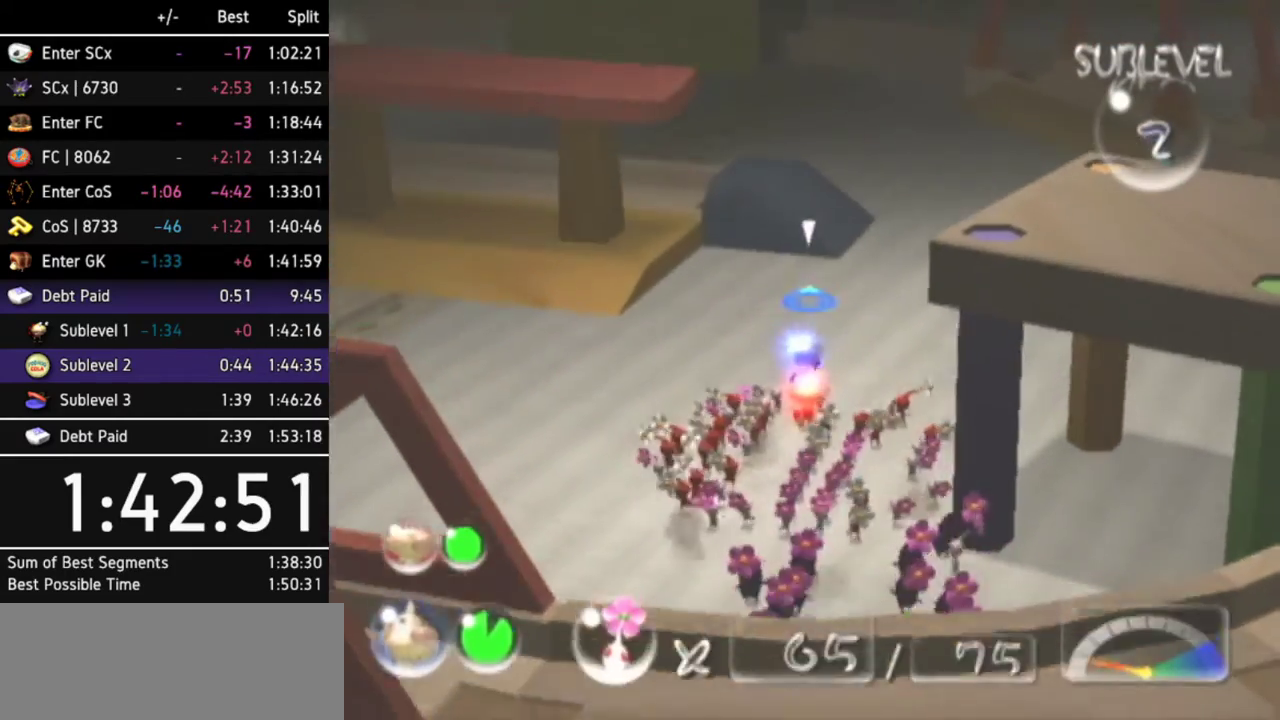
{"buttons": ["L1"], "left_stick": "up-right", "right_stick": "center", "events": [[333, "L1", "down"]]}
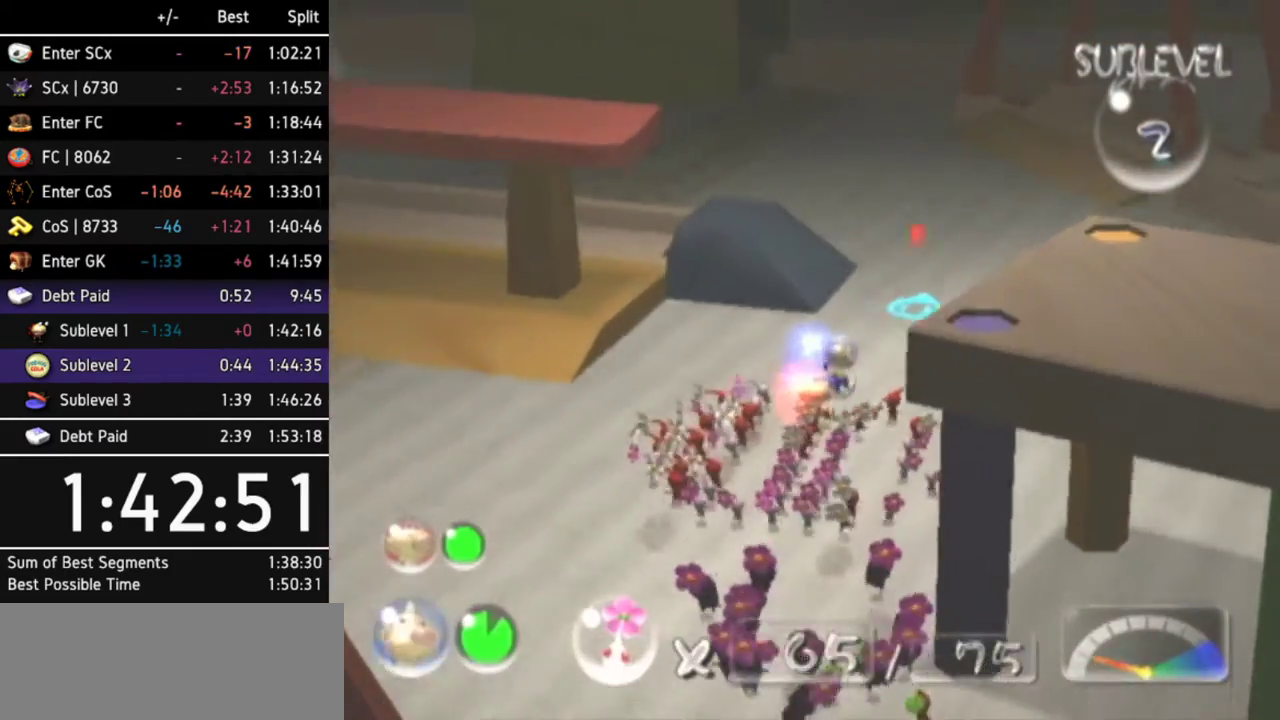
{"buttons": [], "left_stick": "up", "right_stick": "center", "events": [[33, "L1", "up"], [100, "left_stick", "up"]]}
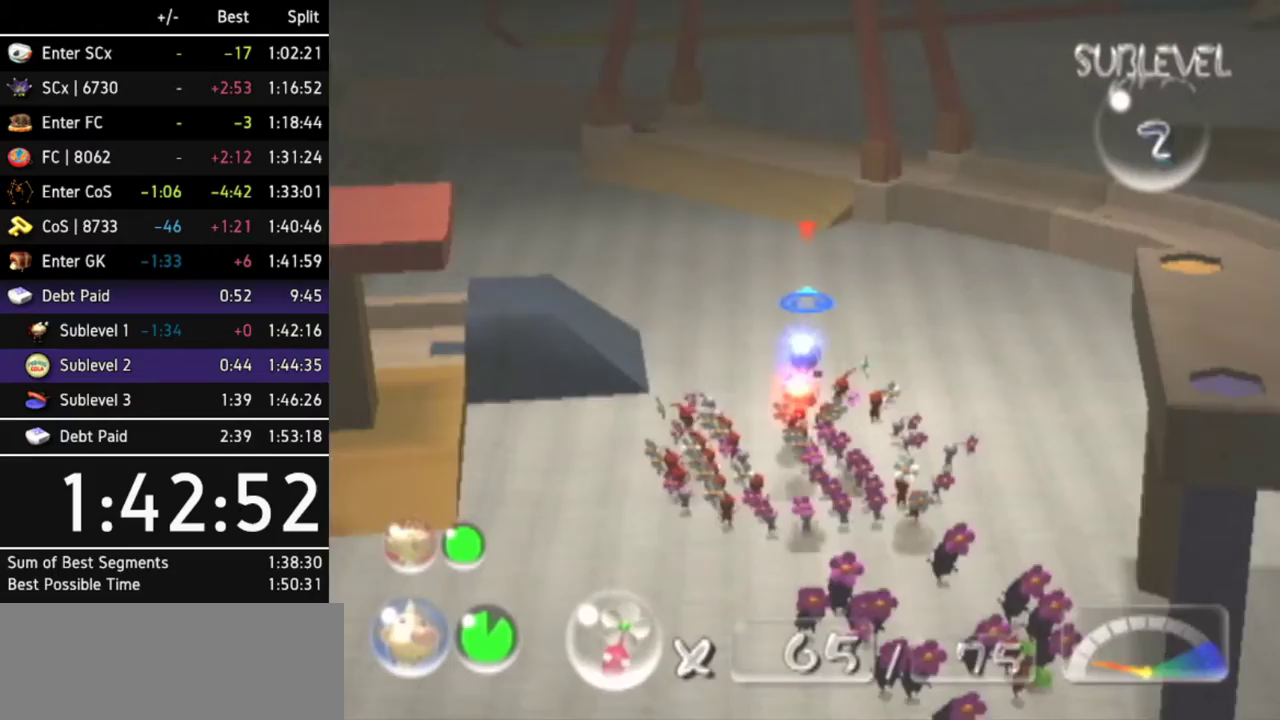
{"buttons": ["L1"], "left_stick": "up-left", "right_stick": "center", "events": [[333, "left_stick", "up-left"], [433, "L1", "down"]]}
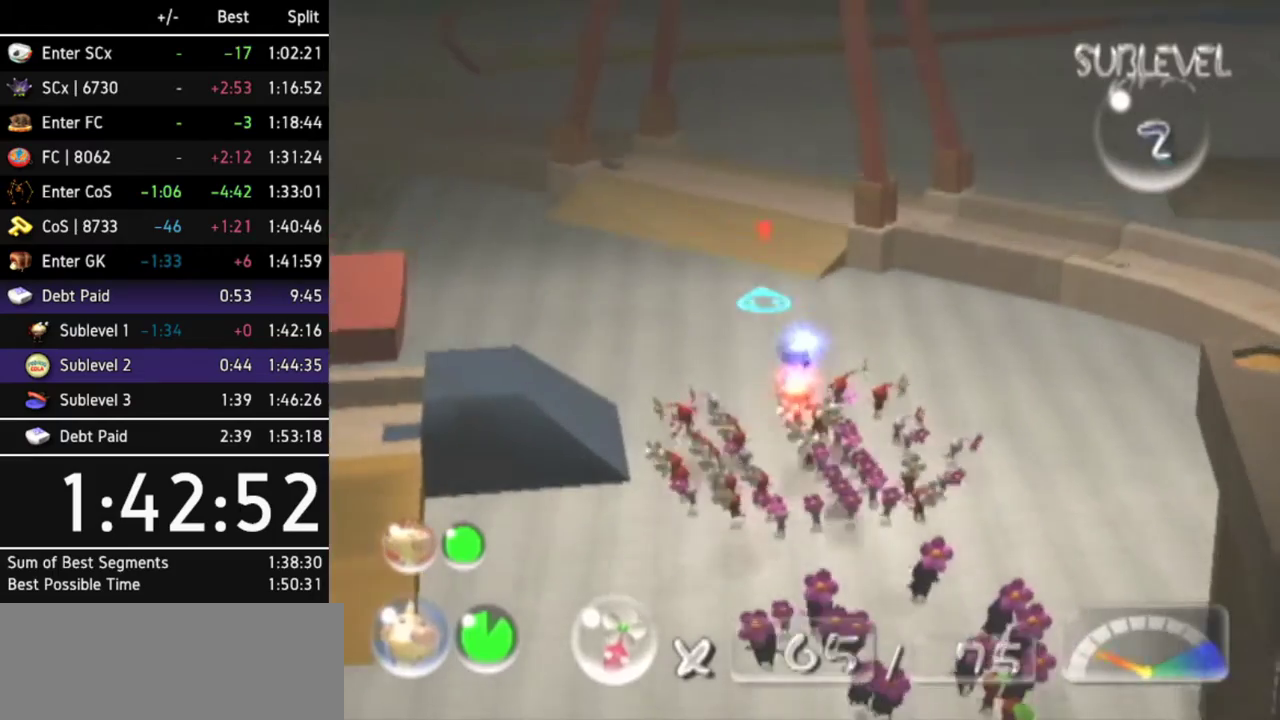
{"buttons": [], "left_stick": "up", "right_stick": "center", "events": [[300, "L1", "up"], [400, "left_stick", "up"]]}
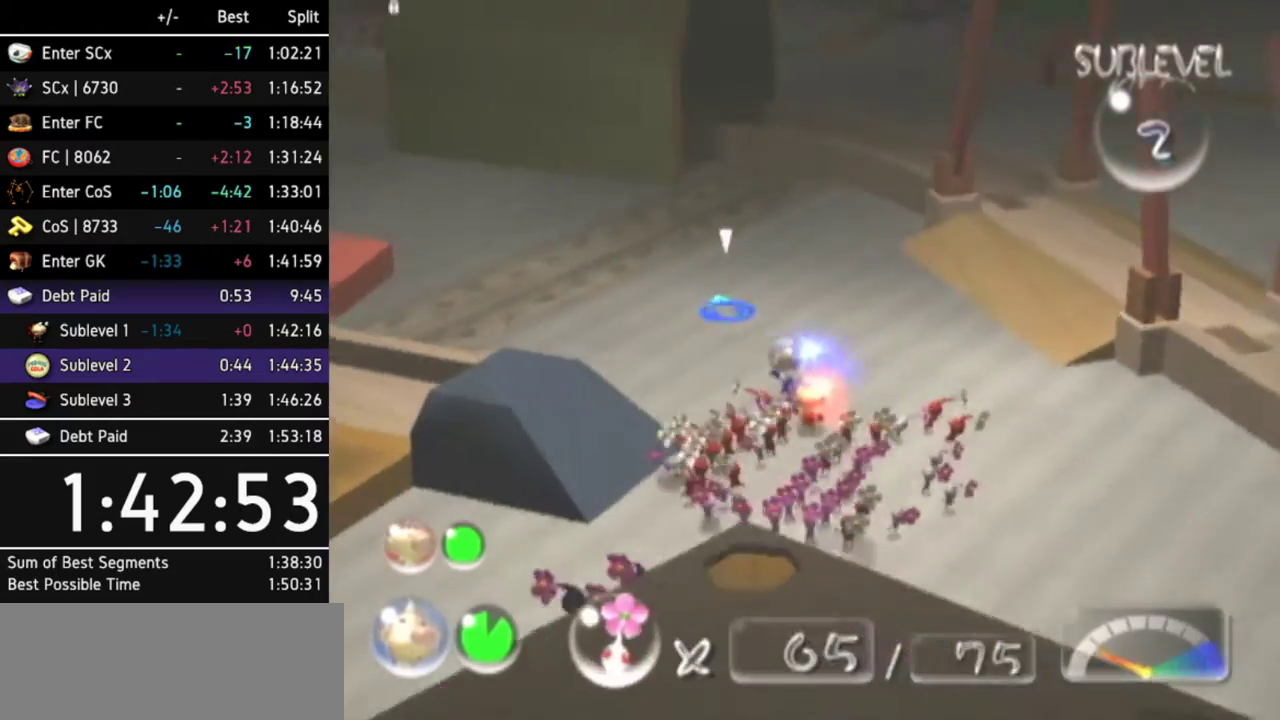
{"buttons": [], "left_stick": "up-left", "right_stick": "center", "events": [[367, "left_stick", "up-left"]]}
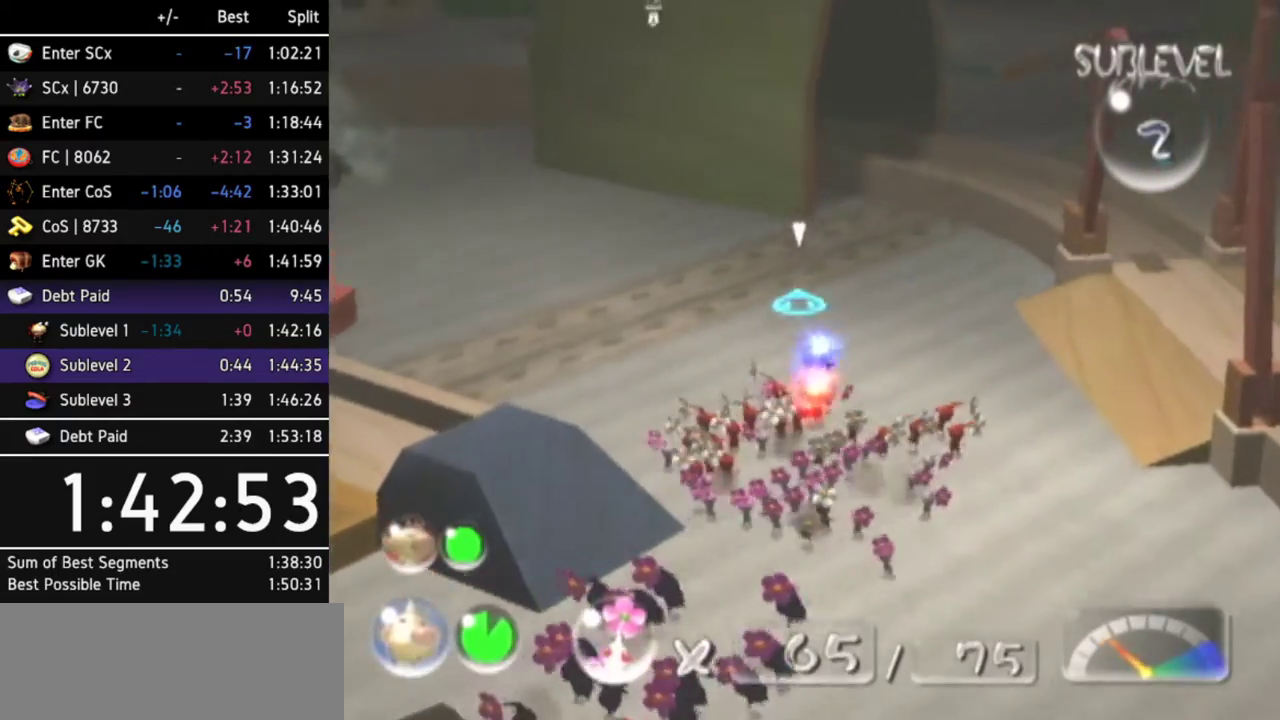
{"buttons": [], "left_stick": "up-left", "right_stick": "center", "events": [[33, "Z", "down"], [167, "Z", "up"]]}
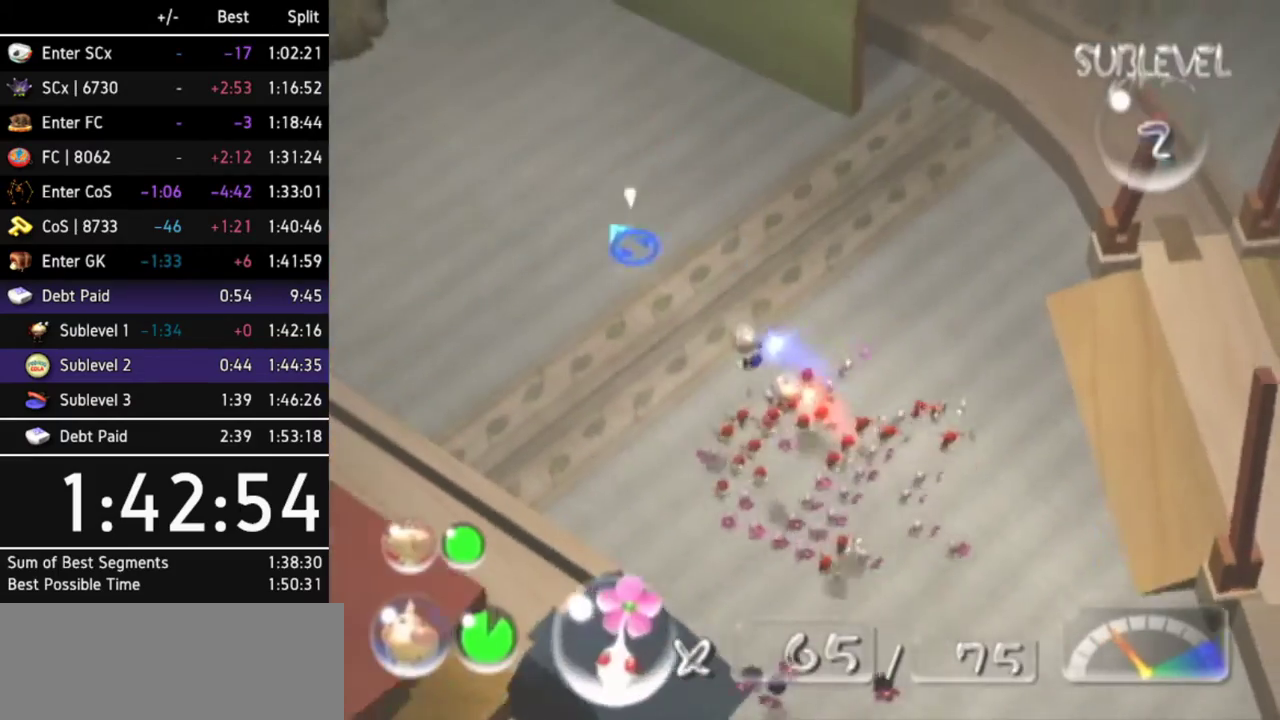
{"buttons": [], "left_stick": "down", "right_stick": "center", "events": [[400, "left_stick", "down-left"], [467, "left_stick", "down"]]}
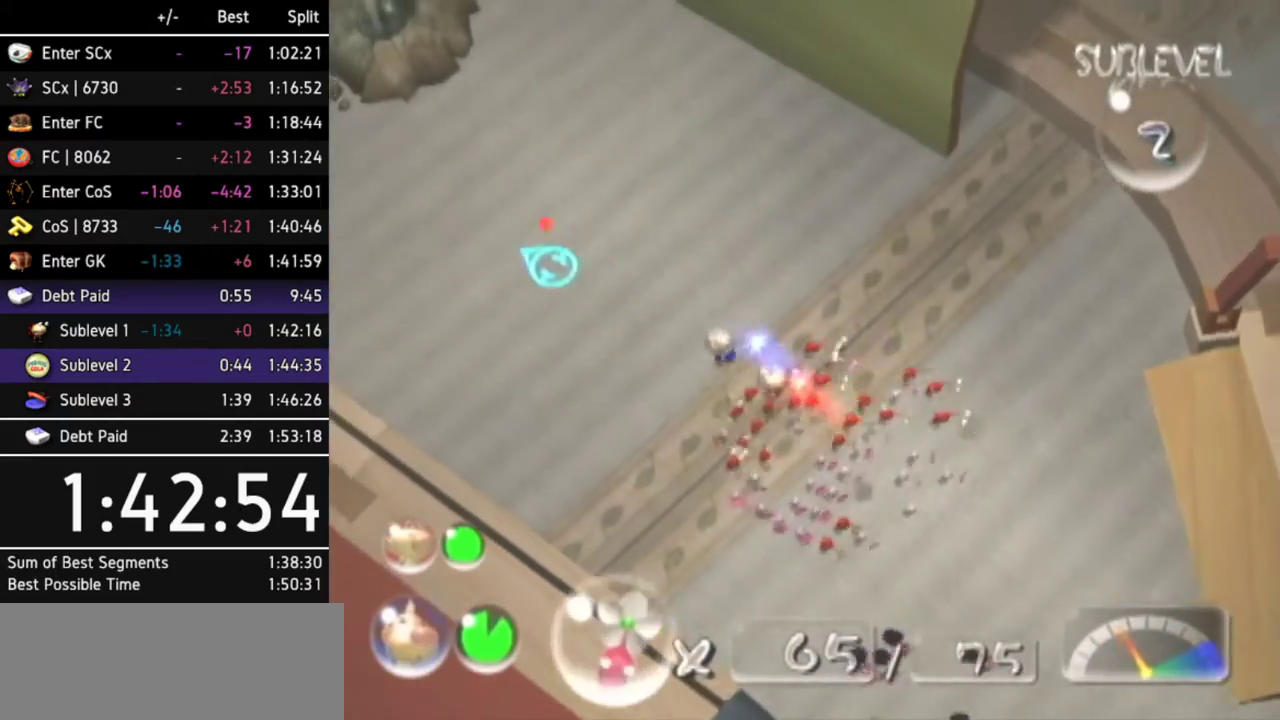
{"buttons": [], "left_stick": "down-right", "right_stick": "center", "events": [[33, "left_stick", "down-right"]]}
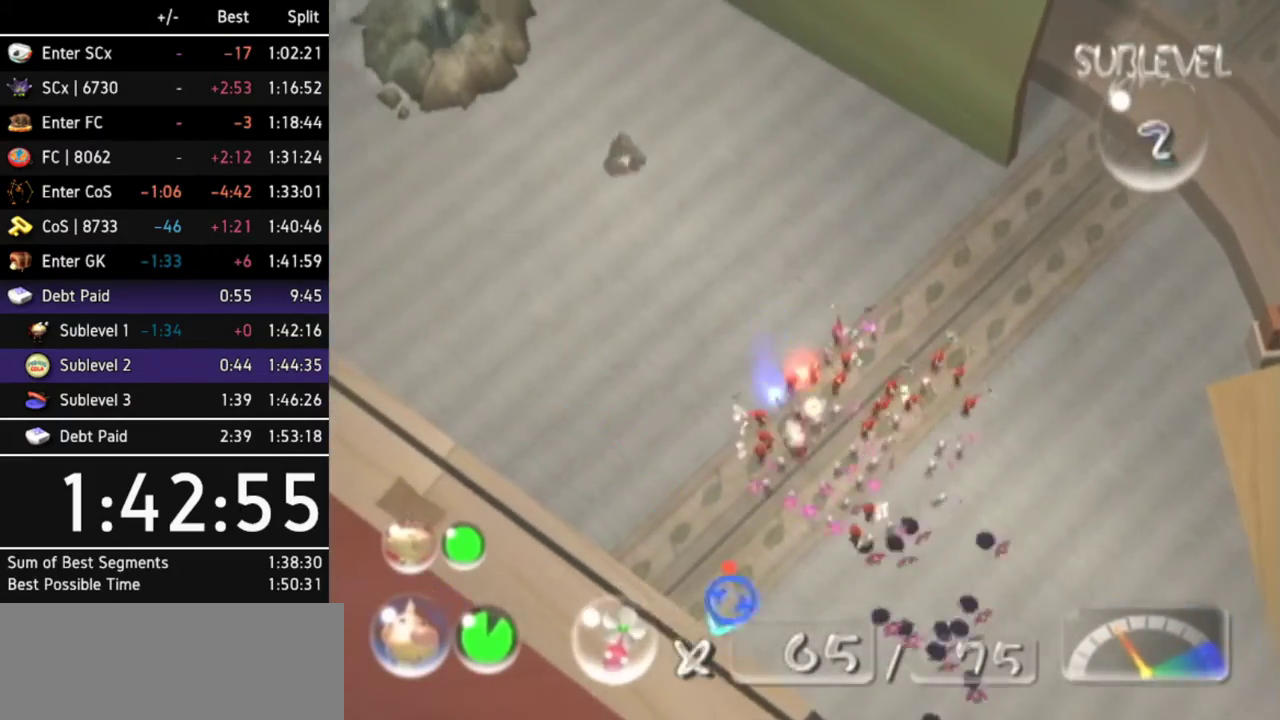
{"buttons": [], "left_stick": "up-left", "right_stick": "center", "events": [[167, "left_stick", "center"], [300, "left_stick", "up-left"]]}
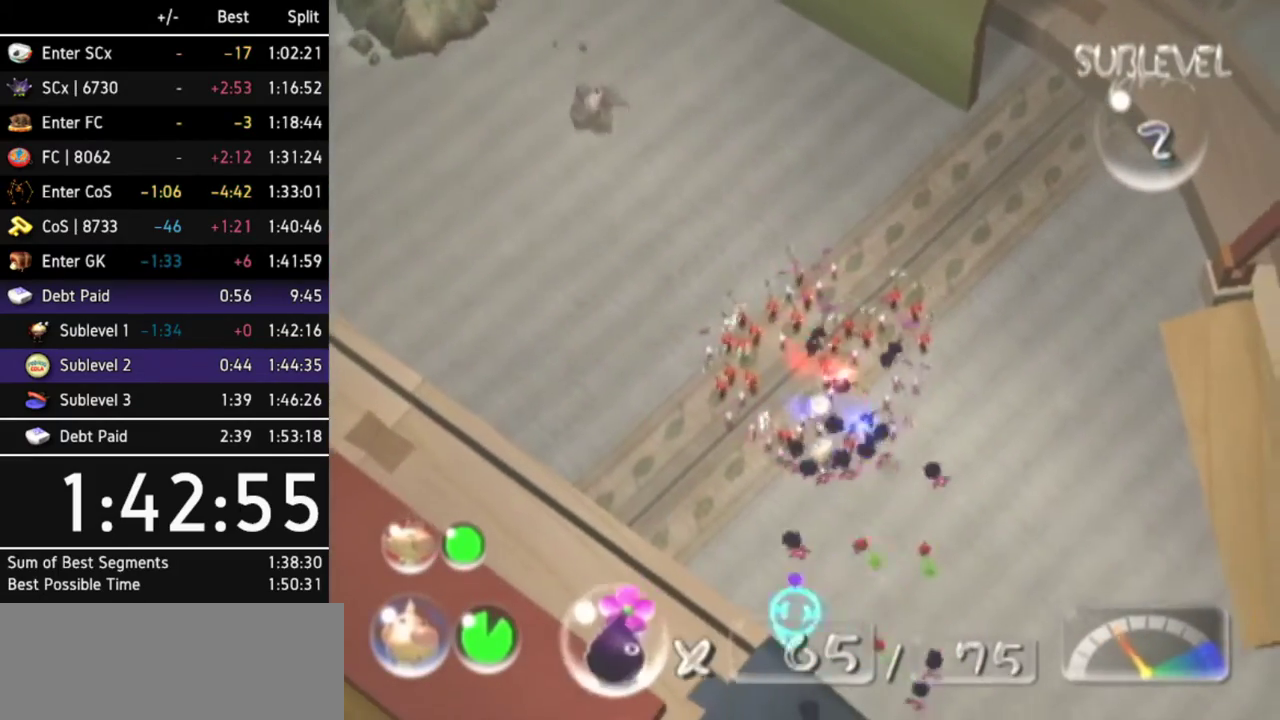
{"buttons": [], "left_stick": "up-left", "right_stick": "up-left", "events": [[467, "right_stick", "up-left"]]}
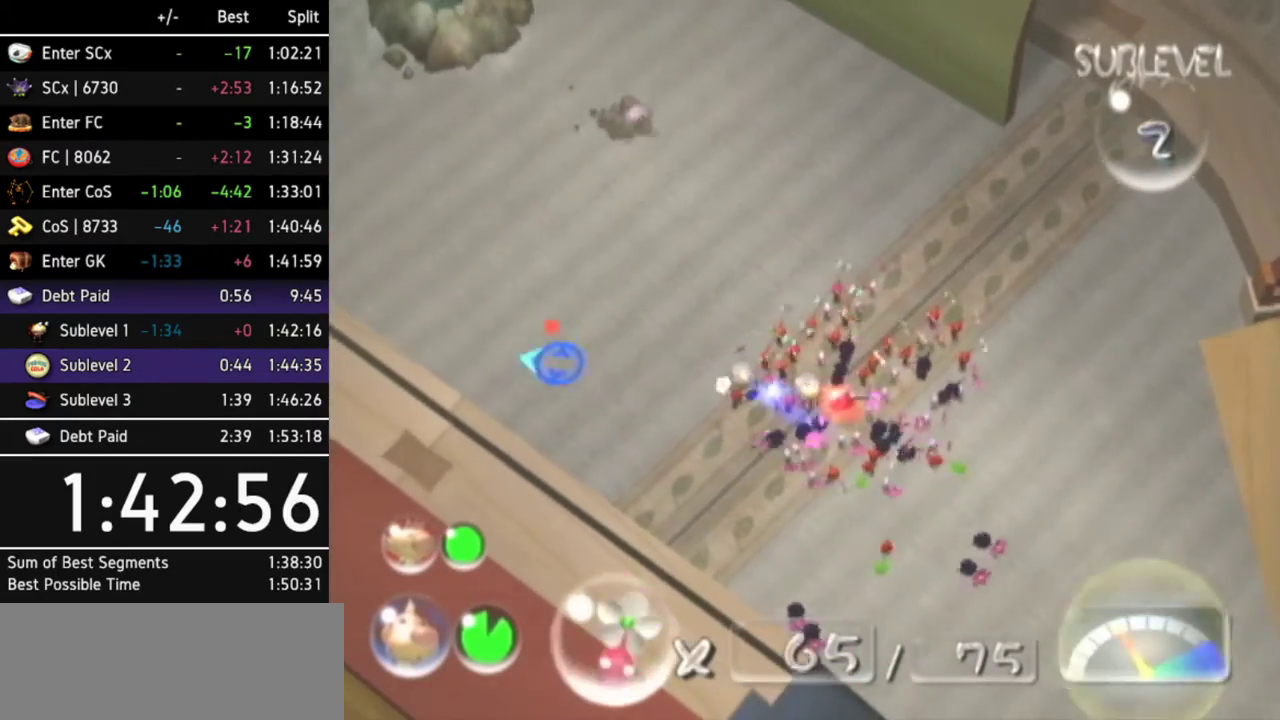
{"buttons": [], "left_stick": "up-left", "right_stick": "up-left", "events": []}
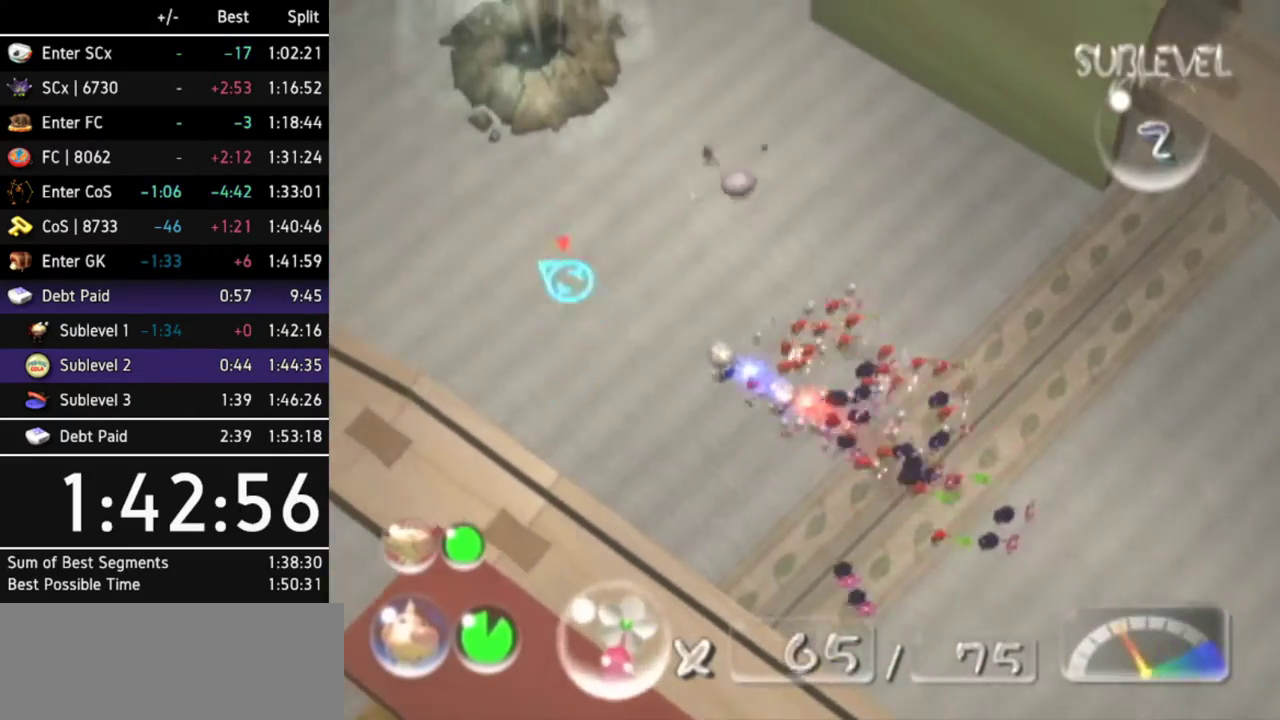
{"buttons": [], "left_stick": "center", "right_stick": "up-right", "events": [[100, "right_stick", "up"], [300, "left_stick", "center"], [433, "right_stick", "up-right"]]}
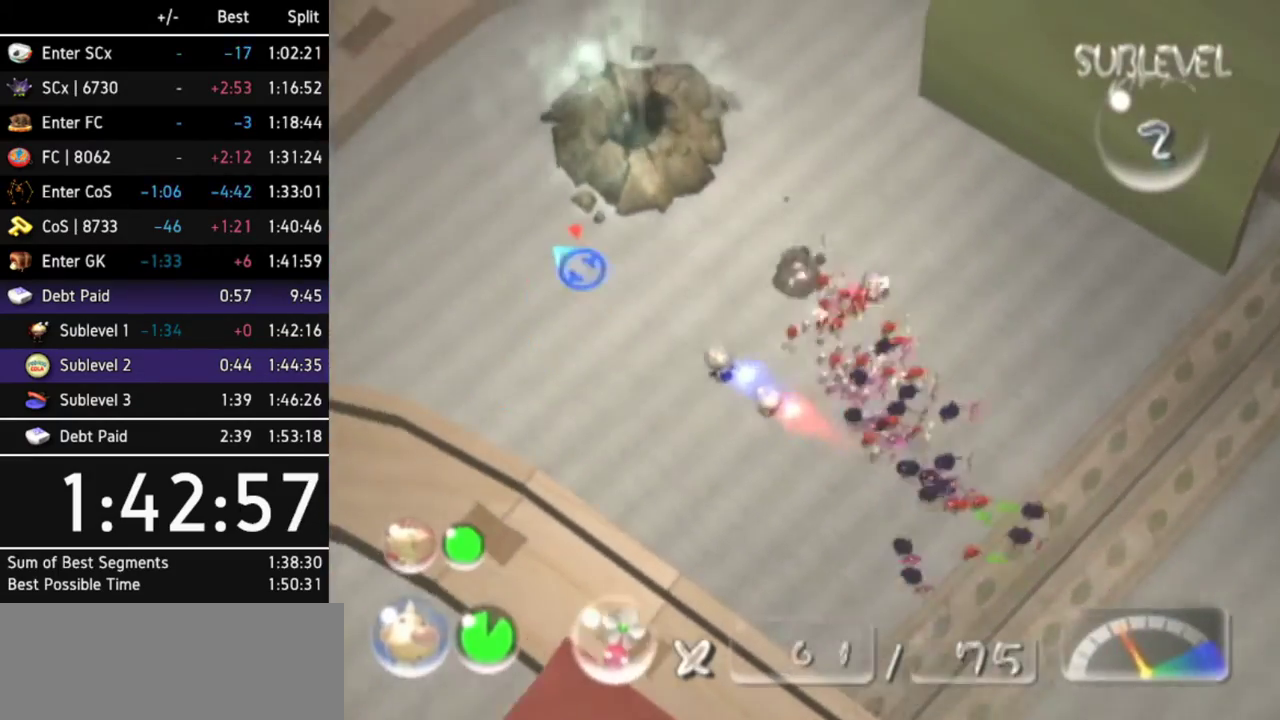
{"buttons": [], "left_stick": "center", "right_stick": "down-right", "events": [[200, "right_stick", "left"], [400, "right_stick", "down-right"]]}
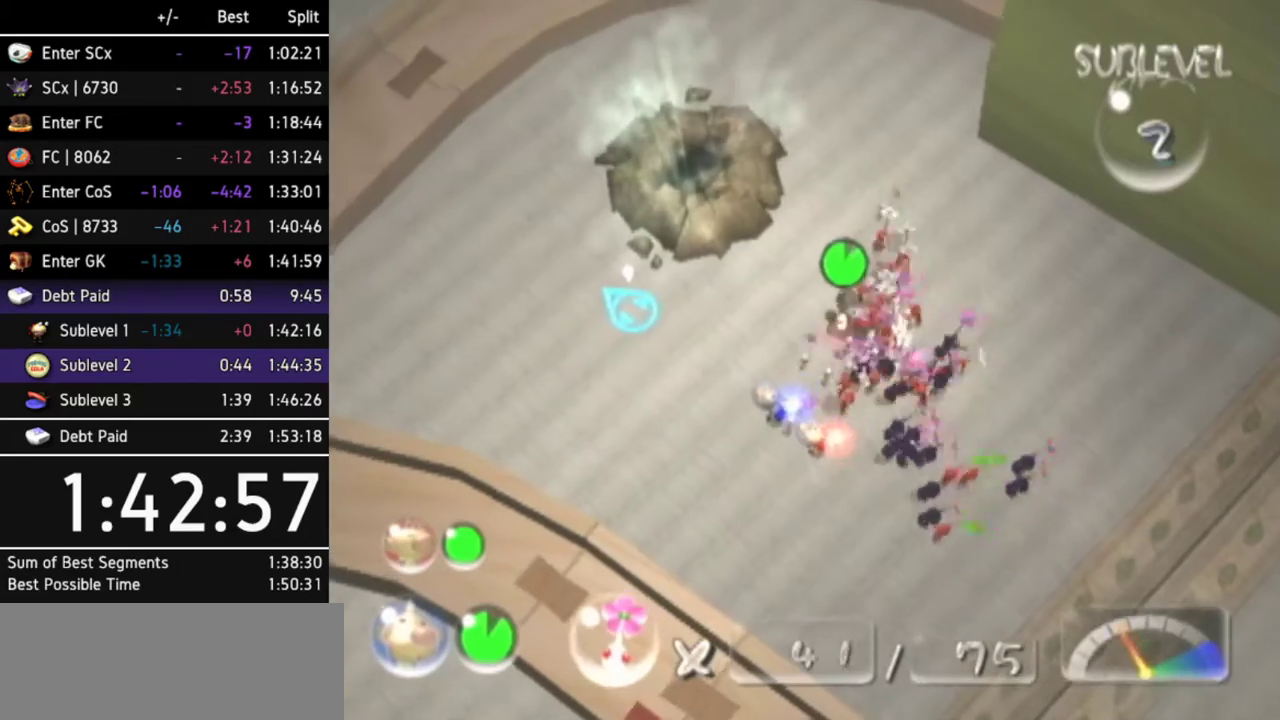
{"buttons": [], "left_stick": "center", "right_stick": "up-right", "events": [[100, "right_stick", "up-right"], [167, "right_stick", "down-right"], [467, "right_stick", "up-right"]]}
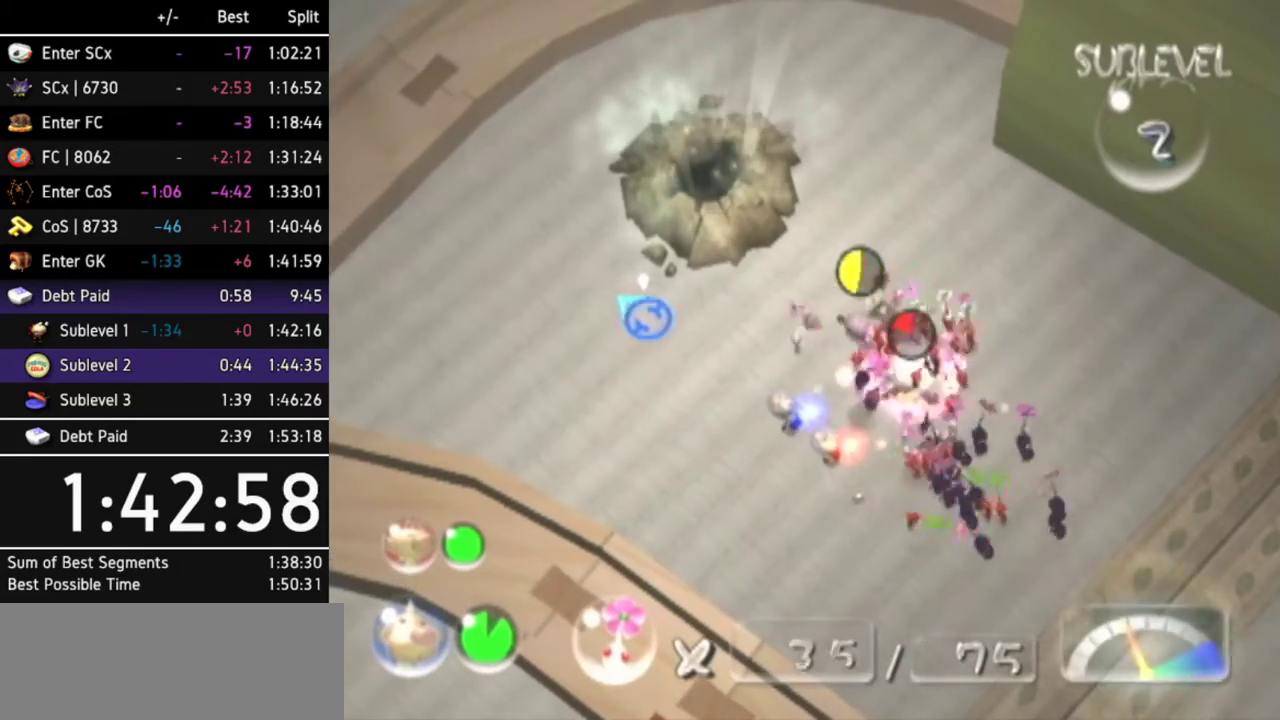
{"buttons": [], "left_stick": "left", "right_stick": "down-right", "events": [[33, "left_stick", "down-left"], [33, "right_stick", "up-left"], [200, "right_stick", "down"], [300, "right_stick", "down-right"], [367, "left_stick", "left"]]}
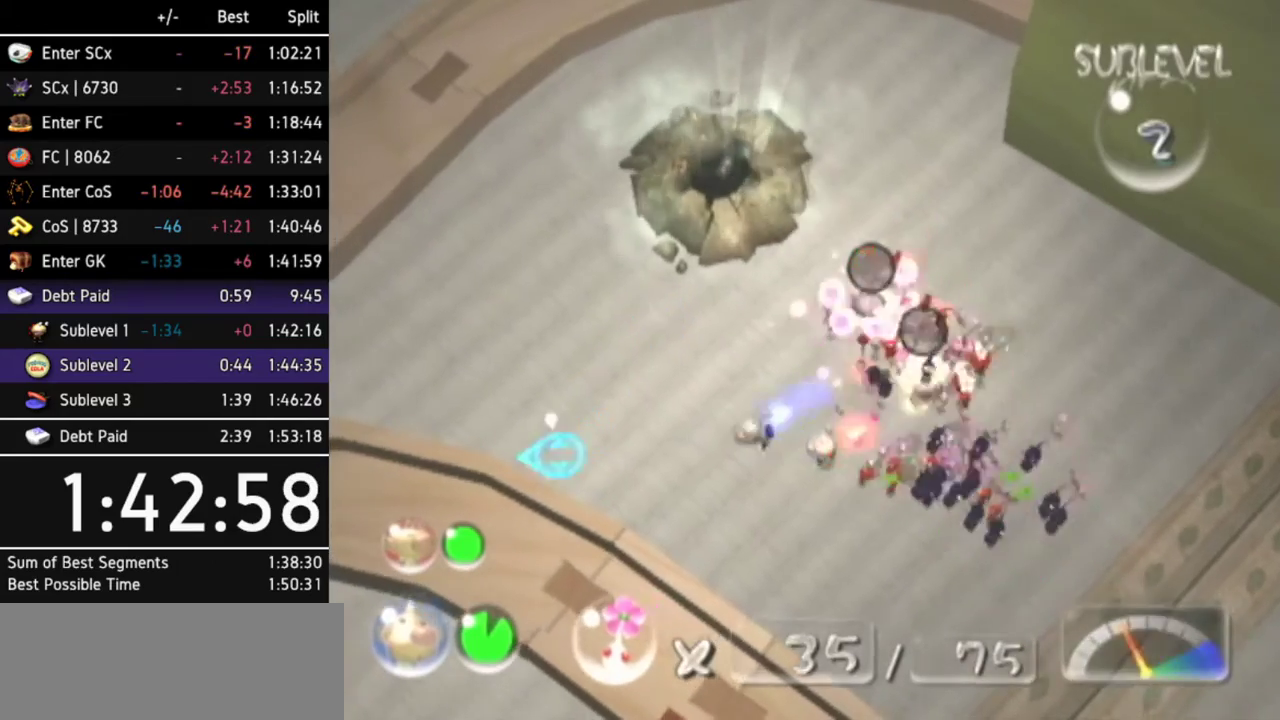
{"buttons": [], "left_stick": "up-right", "right_stick": "left", "events": [[133, "right_stick", "down"], [233, "left_stick", "up-left"], [267, "right_stick", "down-left"], [367, "left_stick", "up"], [467, "right_stick", "left"], [500, "left_stick", "up-right"]]}
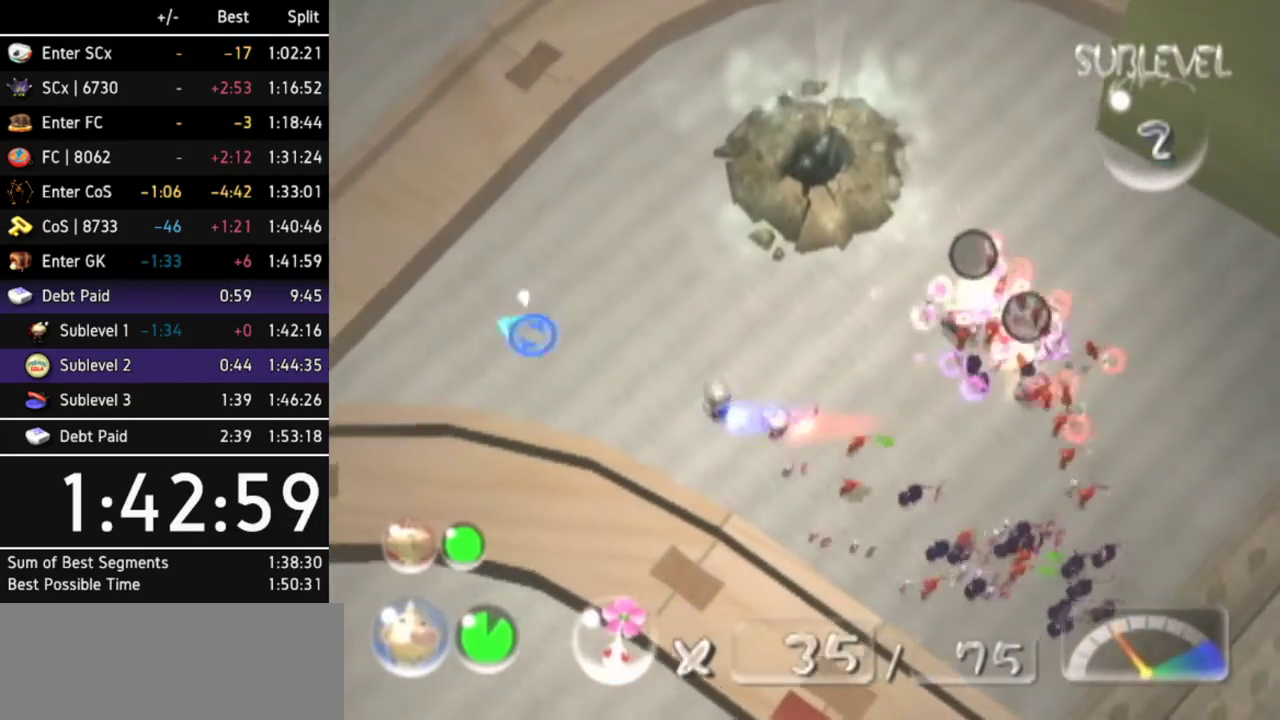
{"buttons": [], "left_stick": "center", "right_stick": "center", "events": [[33, "right_stick", "up-left"], [133, "left_stick", "right"], [200, "right_stick", "up-right"], [233, "left_stick", "center"], [267, "right_stick", "center"]]}
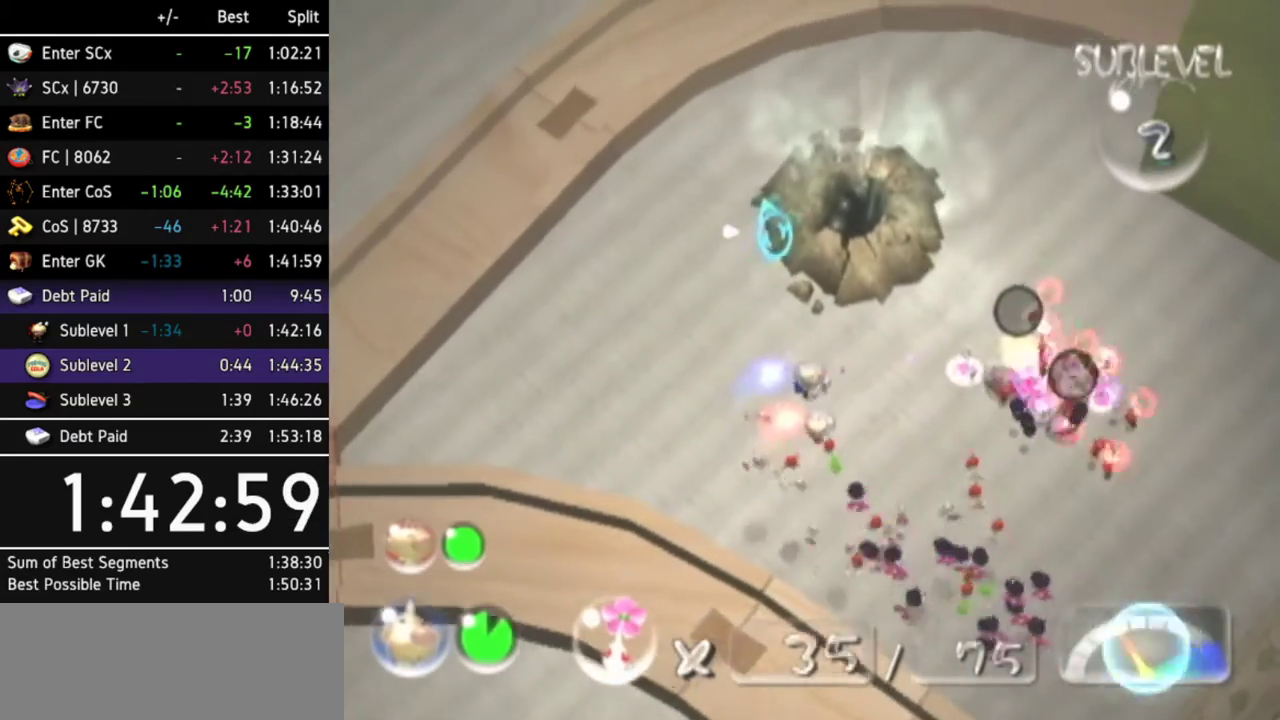
{"buttons": [], "left_stick": "up-left", "right_stick": "center", "events": [[367, "left_stick", "up-left"]]}
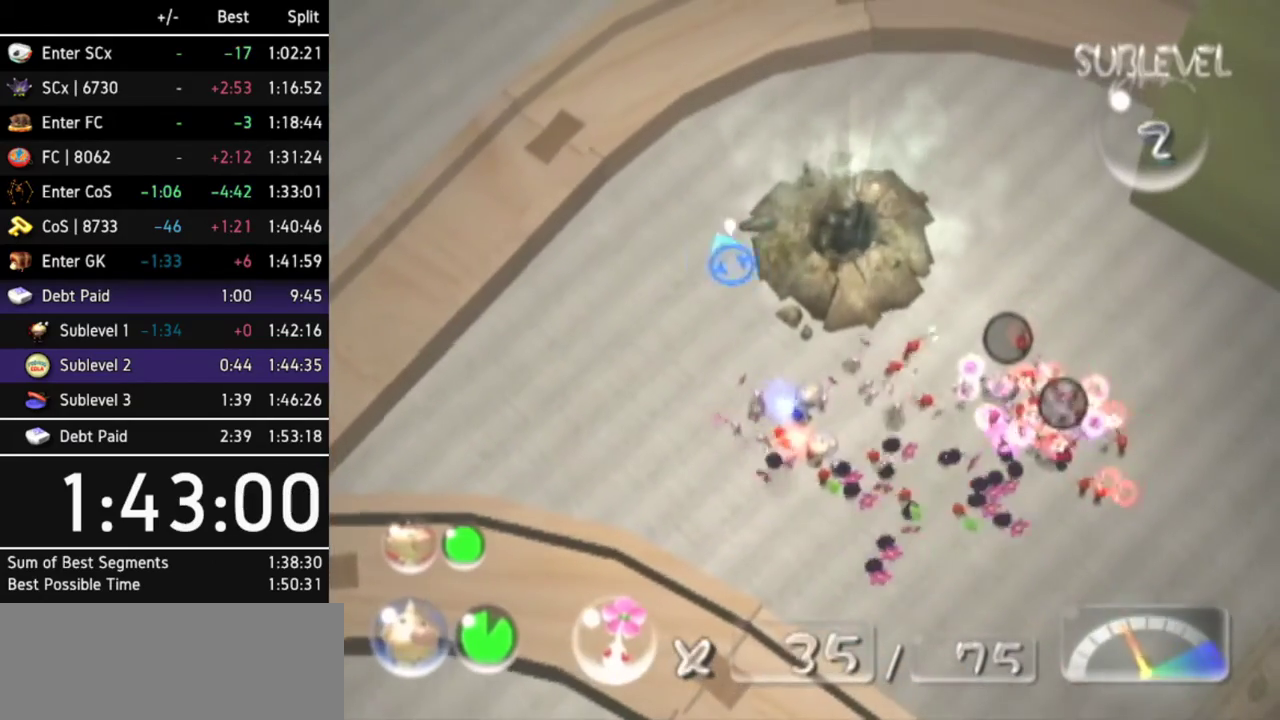
{"buttons": [], "left_stick": "center", "right_stick": "center", "events": [[167, "left_stick", "center"]]}
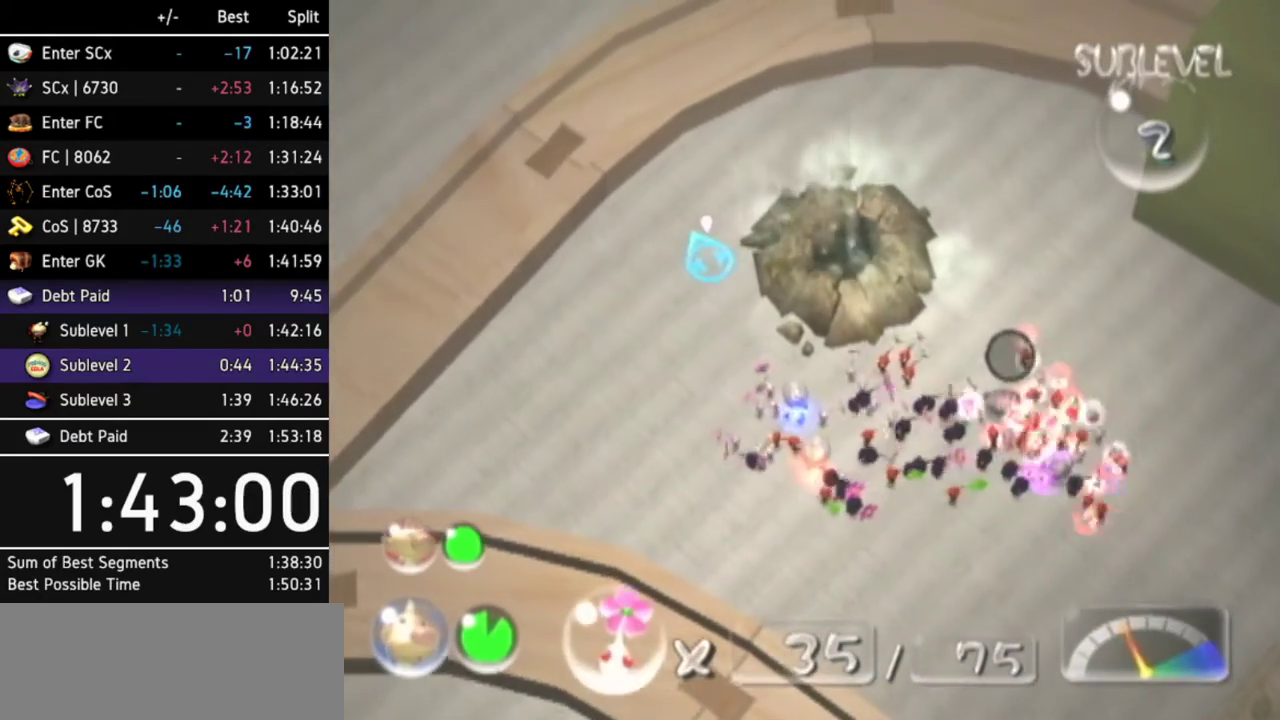
{"buttons": [], "left_stick": "center", "right_stick": "center", "events": []}
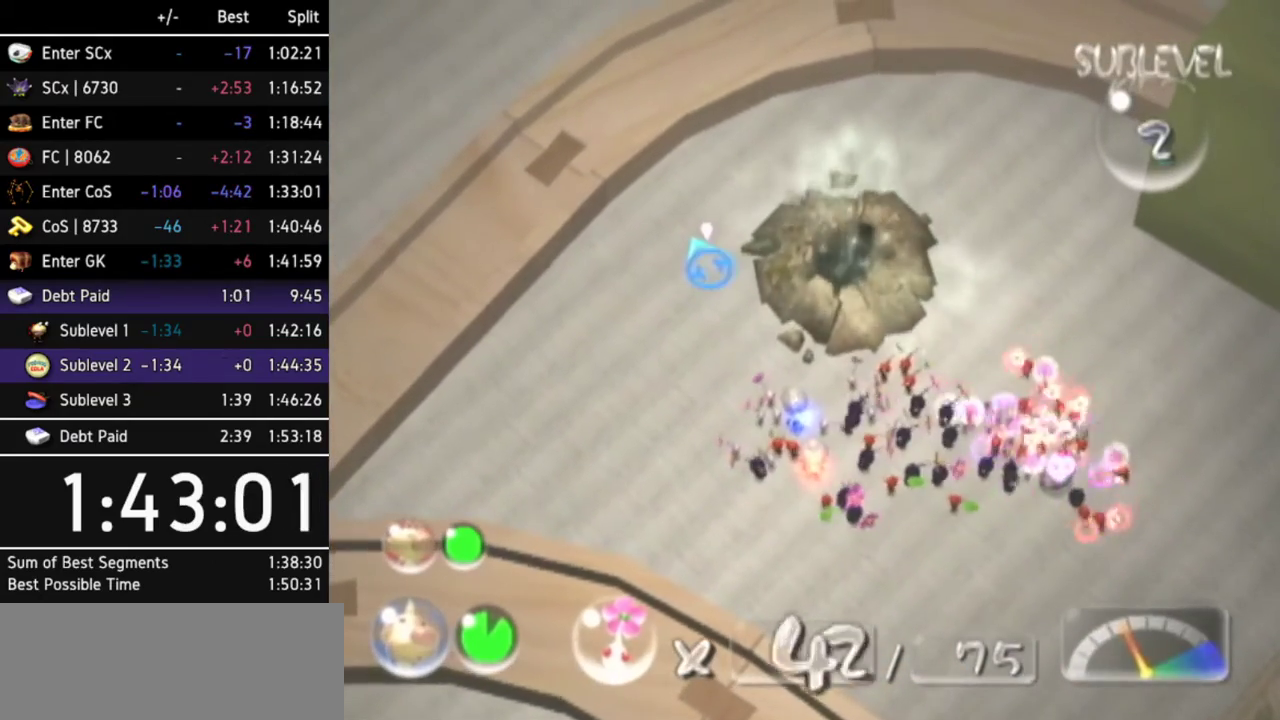
{"buttons": [], "left_stick": "center", "right_stick": "center", "events": []}
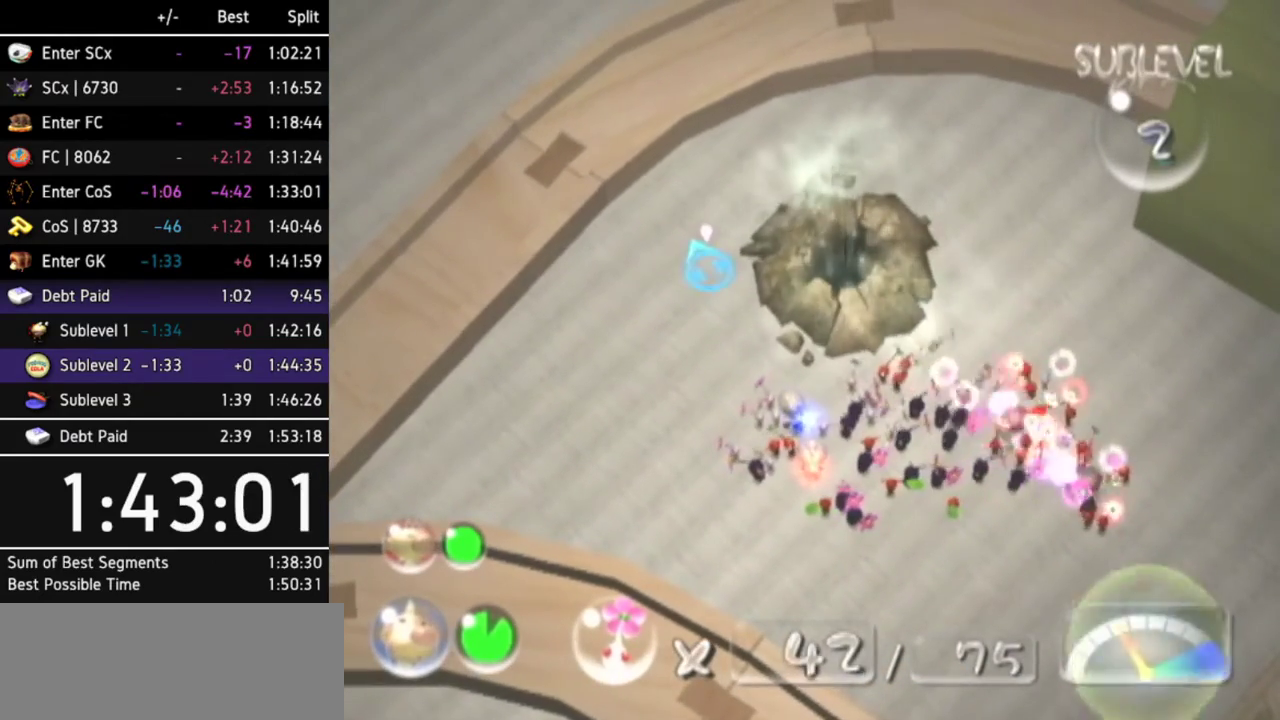
{"buttons": [], "left_stick": "center", "right_stick": "center", "events": []}
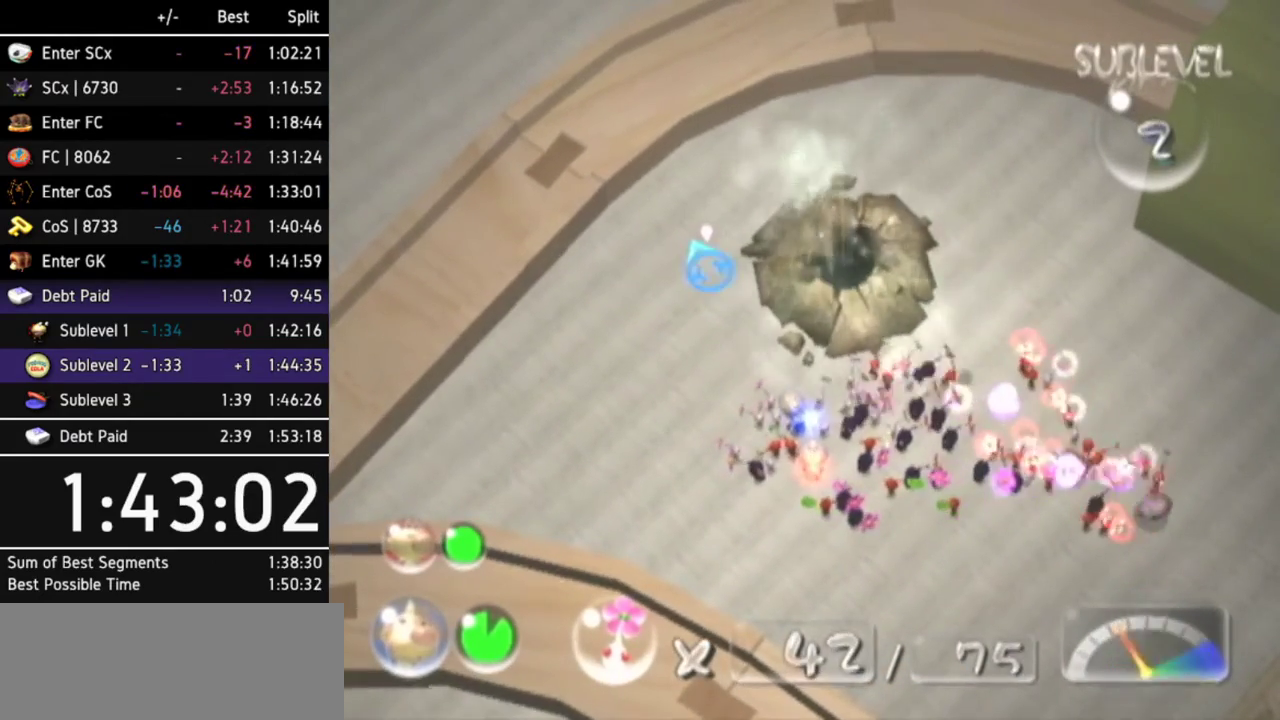
{"buttons": ["L1"], "left_stick": "up-right", "right_stick": "center", "events": [[400, "left_stick", "up-right"], [500, "L1", "down"]]}
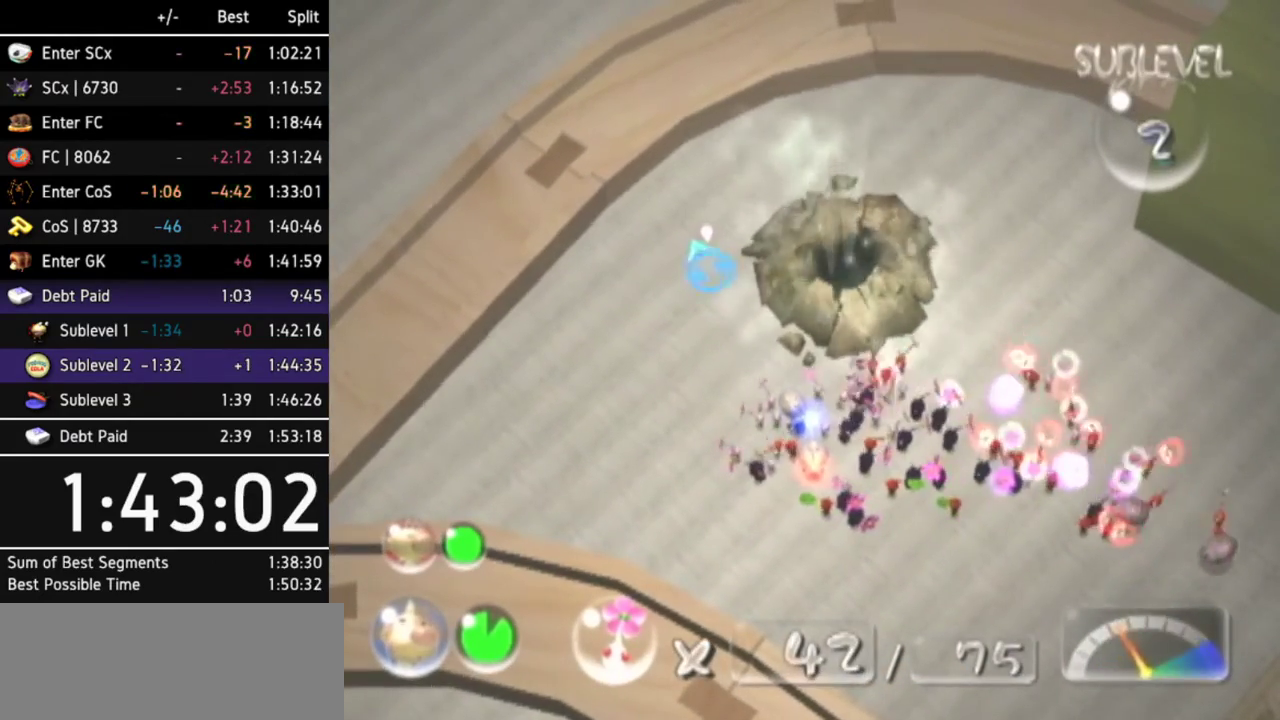
{"buttons": ["R1"], "left_stick": "center", "right_stick": "center", "events": [[33, "left_stick", "up"], [133, "L1", "up"], [167, "left_stick", "center"], [467, "R1", "down"]]}
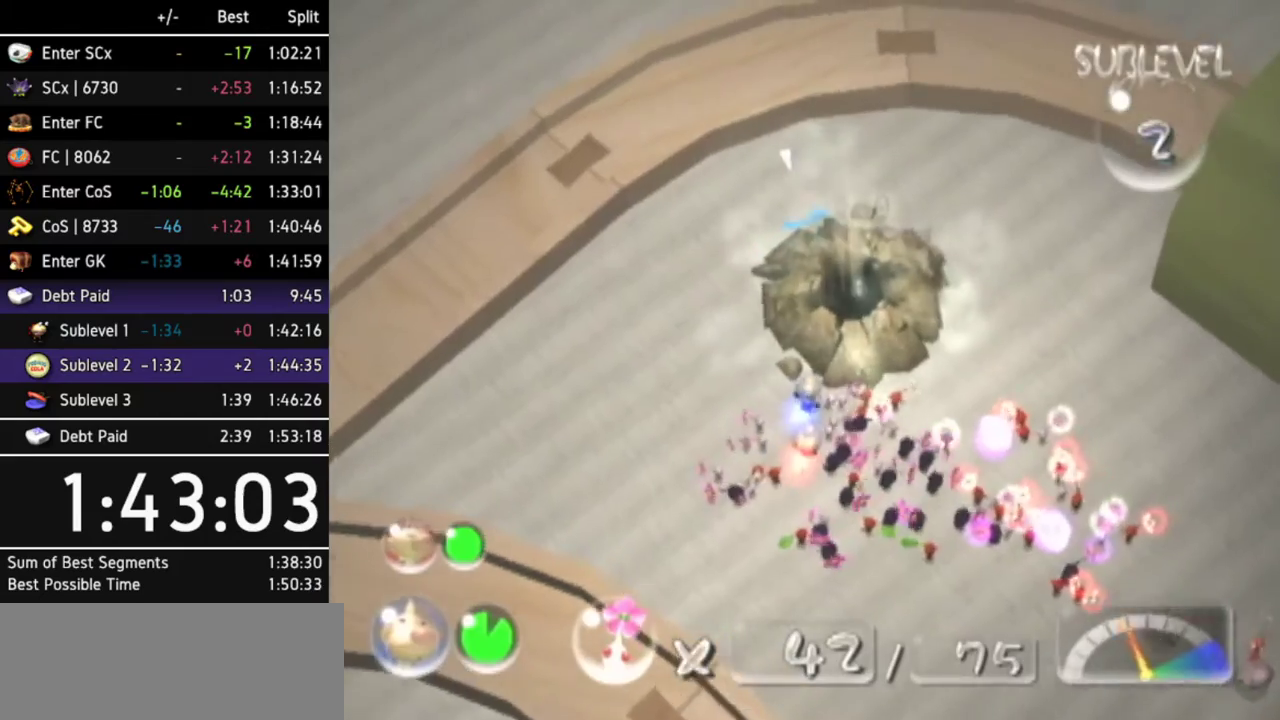
{"buttons": [], "left_stick": "center", "right_stick": "center", "events": [[500, "R1", "up"]]}
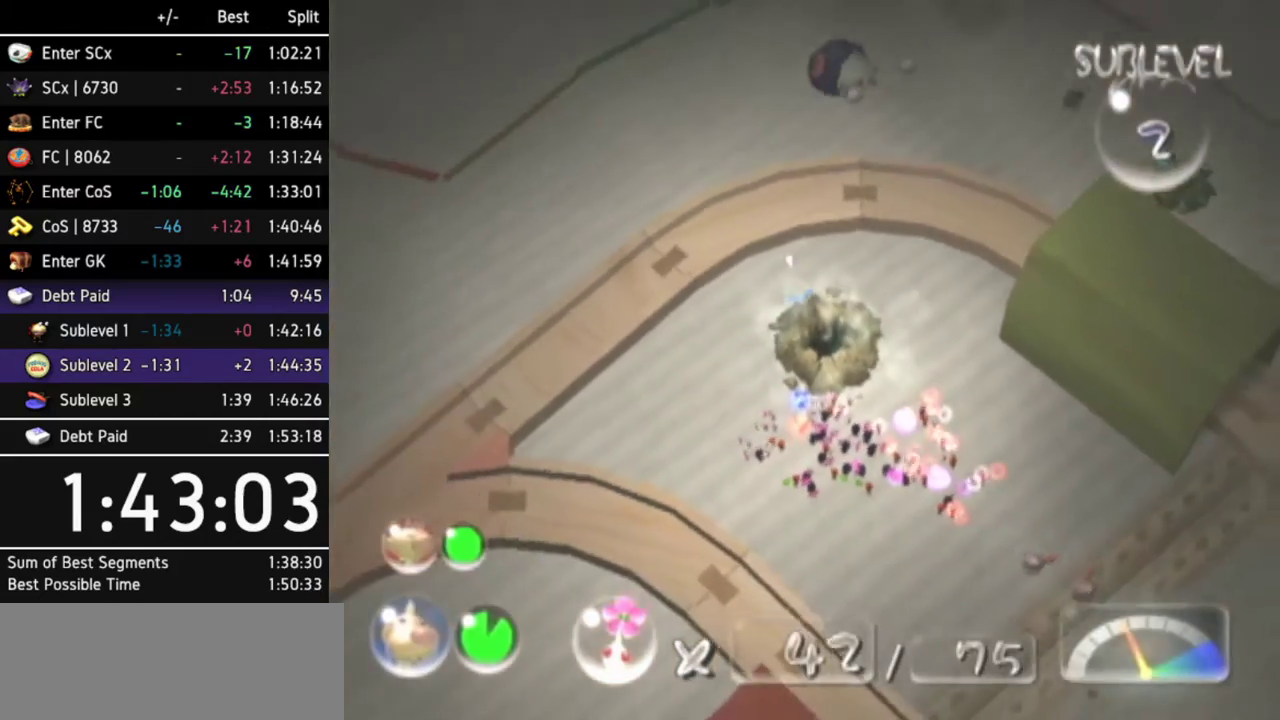
{"buttons": [], "left_stick": "center", "right_stick": "center", "events": [[100, "R1", "down"], [267, "R1", "up"]]}
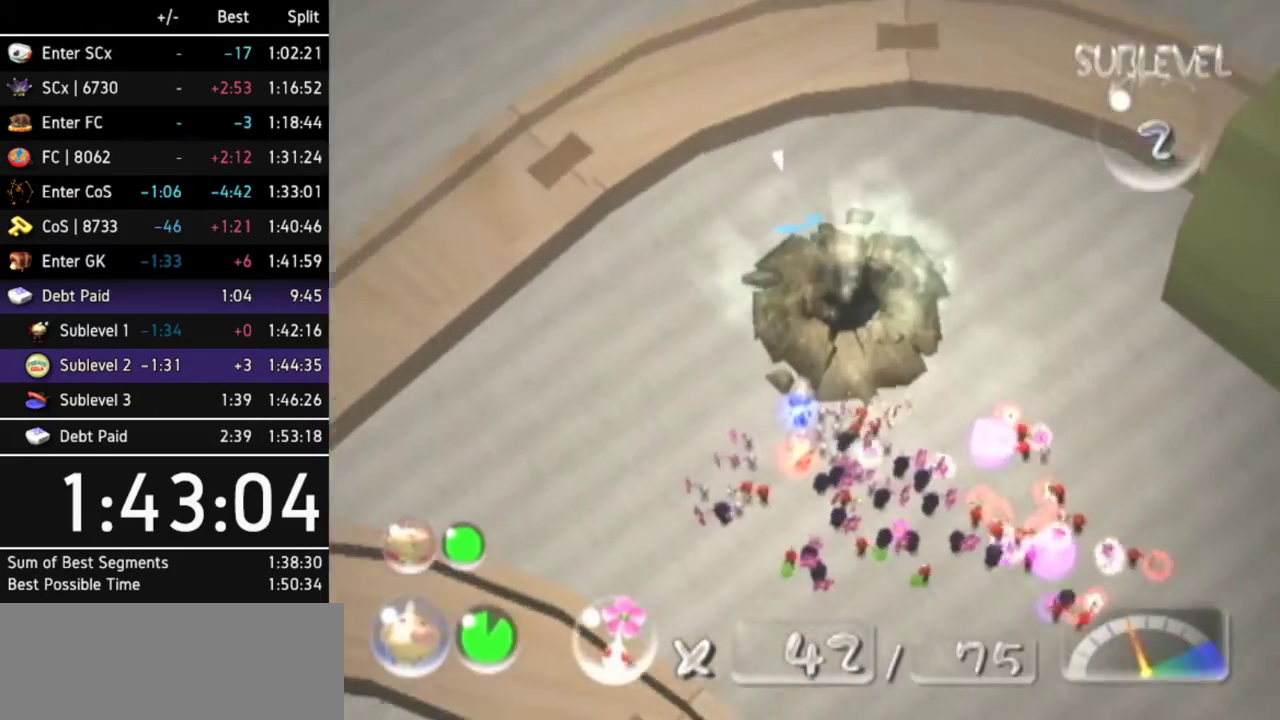
{"buttons": [], "left_stick": "center", "right_stick": "center", "events": [[67, "left_stick", "up-right"], [133, "L1", "down"], [300, "L1", "up"], [333, "left_stick", "center"]]}